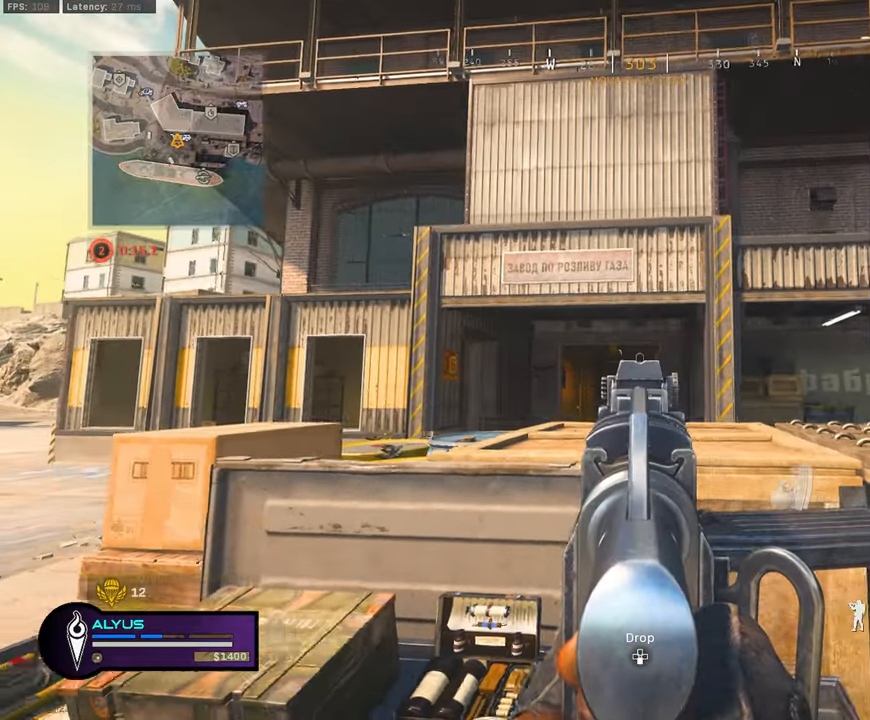
Gameplay with a controller (PlayStation layout); each line is a JSON object with the inputs held at the frame after it. "events" lists button and stick changes between this image and that frame as [ms after this image, input, new state], when the widget could be followed in between.
{"buttons": ["L1"], "left_stick": "left", "right_stick": "center", "events": []}
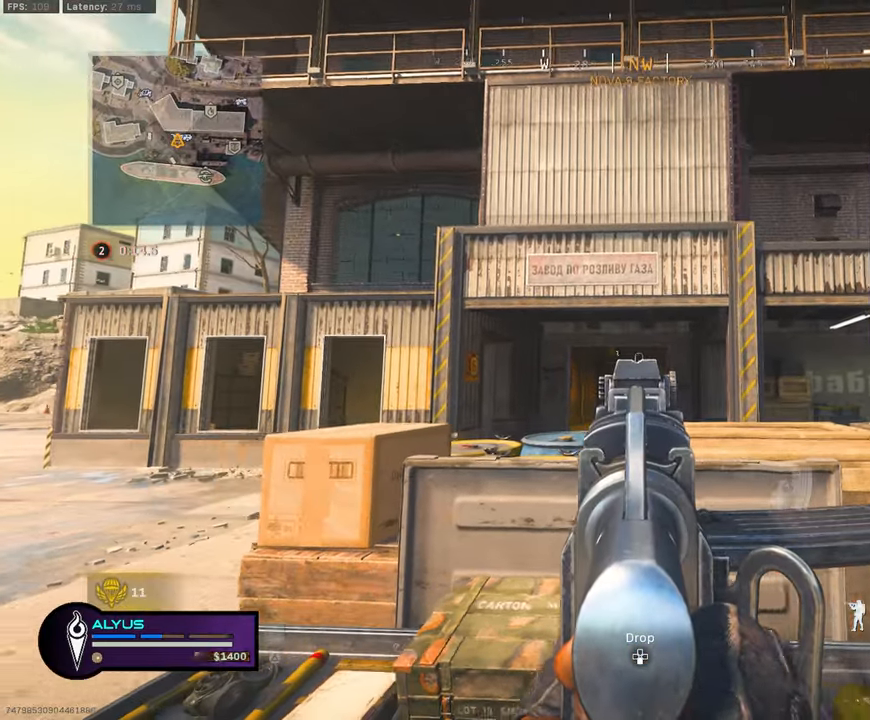
{"buttons": [], "left_stick": "up-right", "right_stick": "right", "events": [[200, "left_stick", "down"], [250, "left_stick", "down-right"], [316, "L1", "up"], [366, "left_stick", "right"], [383, "right_stick", "right"], [466, "left_stick", "up-right"]]}
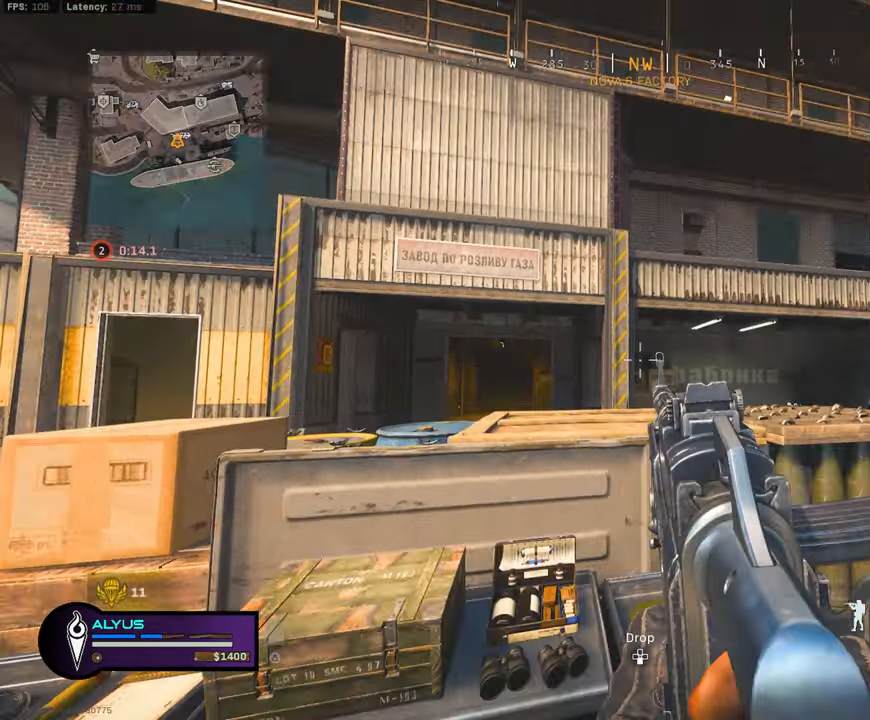
{"buttons": ["L3"], "left_stick": "up-right", "right_stick": "down-right", "events": [[16, "L3", "down"], [166, "right_stick", "center"], [466, "right_stick", "down-right"]]}
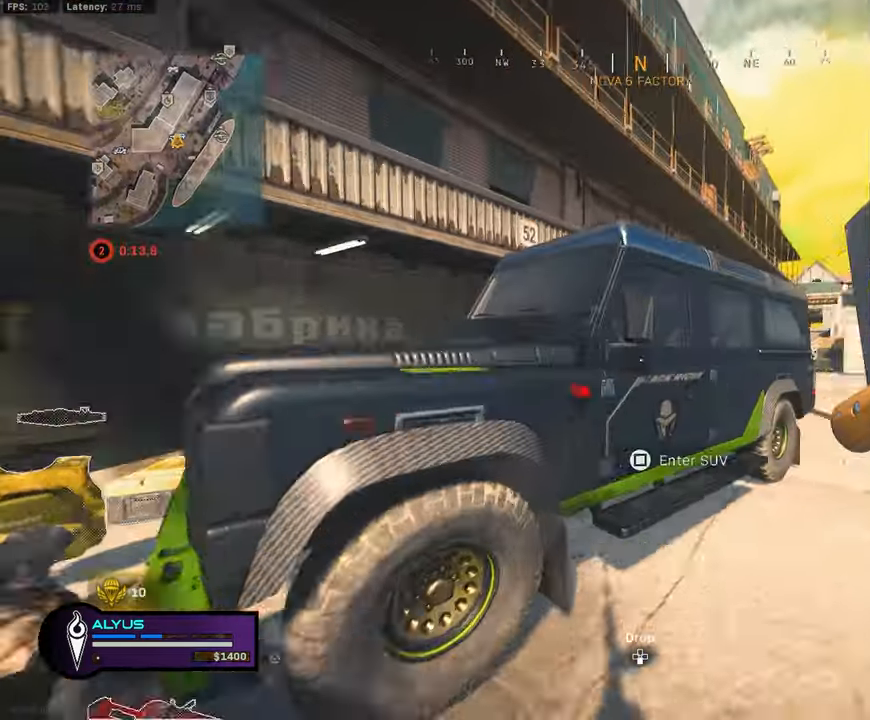
{"buttons": [], "left_stick": "left", "right_stick": "center", "events": [[66, "L3", "up"], [66, "left_stick", "left"], [66, "right_stick", "center"], [150, "TRIANGLE", "down"], [233, "TRIANGLE", "up"]]}
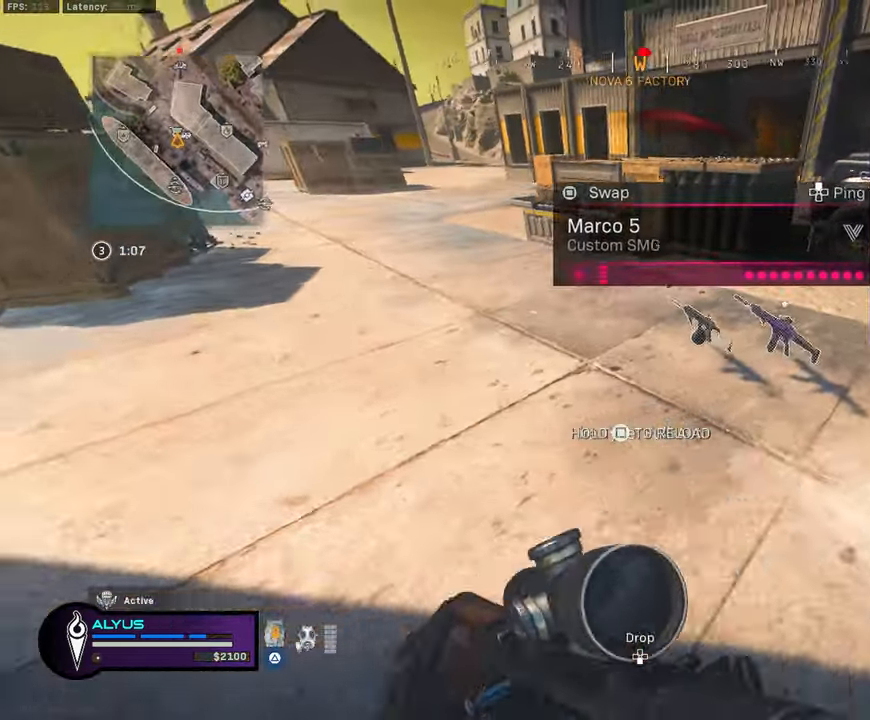
{"buttons": [], "left_stick": "down-right", "right_stick": "center", "events": [[33, "left_stick", "up"], [50, "right_stick", "right"], [83, "L3", "down"], [116, "right_stick", "center"], [200, "L3", "up"], [216, "left_stick", "down-right"], [300, "right_stick", "left"], [433, "right_stick", "center"]]}
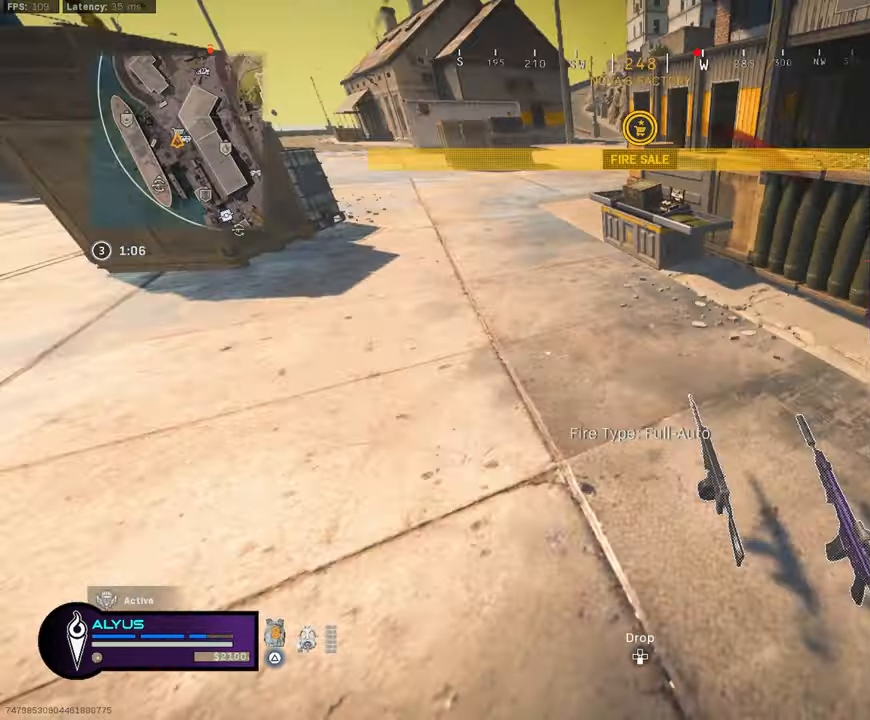
{"buttons": [], "left_stick": "down-right", "right_stick": "right", "events": [[50, "right_stick", "up-left"], [100, "left_stick", "down"], [150, "right_stick", "center"], [200, "SQUARE", "down"], [233, "left_stick", "down-right"], [233, "right_stick", "up"], [300, "SQUARE", "up"], [433, "TRIANGLE", "down"], [450, "right_stick", "right"], [500, "TRIANGLE", "up"]]}
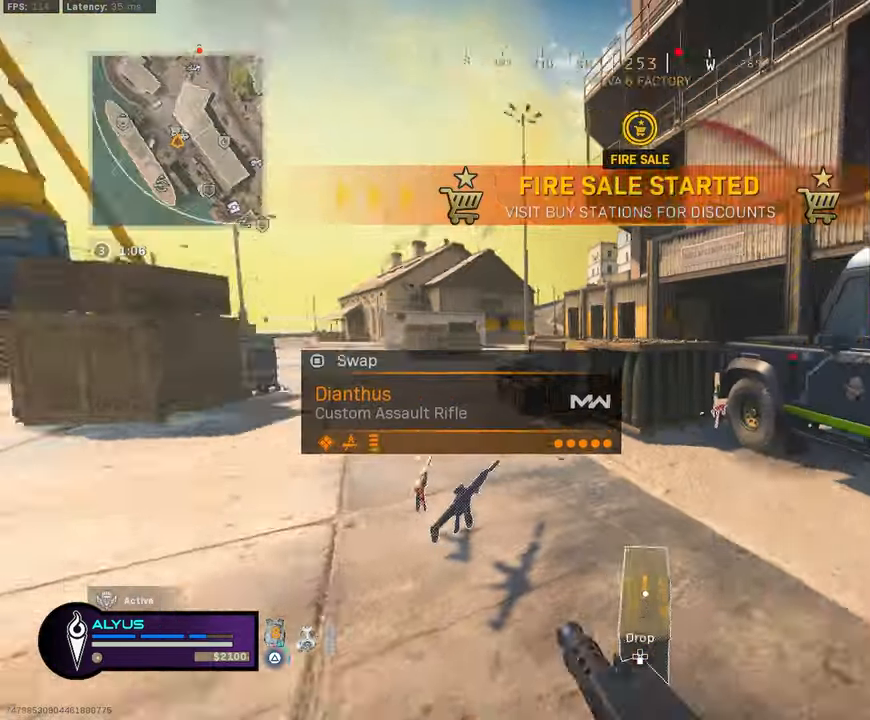
{"buttons": ["L3"], "left_stick": "up", "right_stick": "left", "events": [[16, "left_stick", "up-right"], [66, "L3", "down"], [66, "TRIANGLE", "down"], [133, "TRIANGLE", "up"], [133, "left_stick", "up"], [250, "right_stick", "center"], [333, "right_stick", "left"]]}
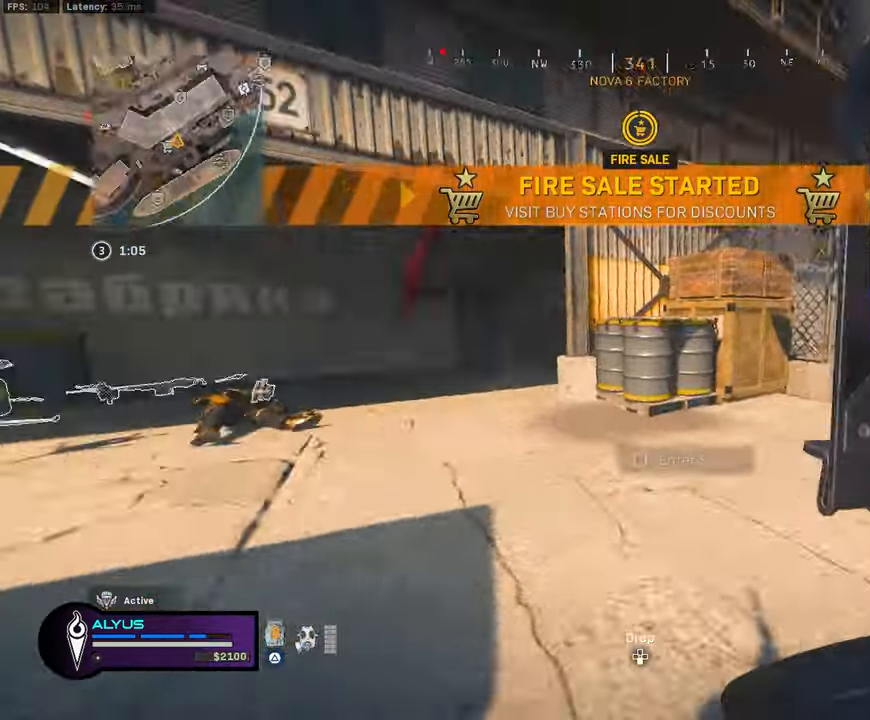
{"buttons": ["CROSS", "L1", "R3"], "left_stick": "right", "right_stick": "center", "events": [[166, "right_stick", "center"], [183, "R3", "down"], [300, "R3", "up"], [316, "L3", "up"], [316, "right_stick", "up-left"], [383, "left_stick", "right"], [416, "R3", "down"], [416, "right_stick", "center"], [466, "CROSS", "down"], [466, "L1", "down"]]}
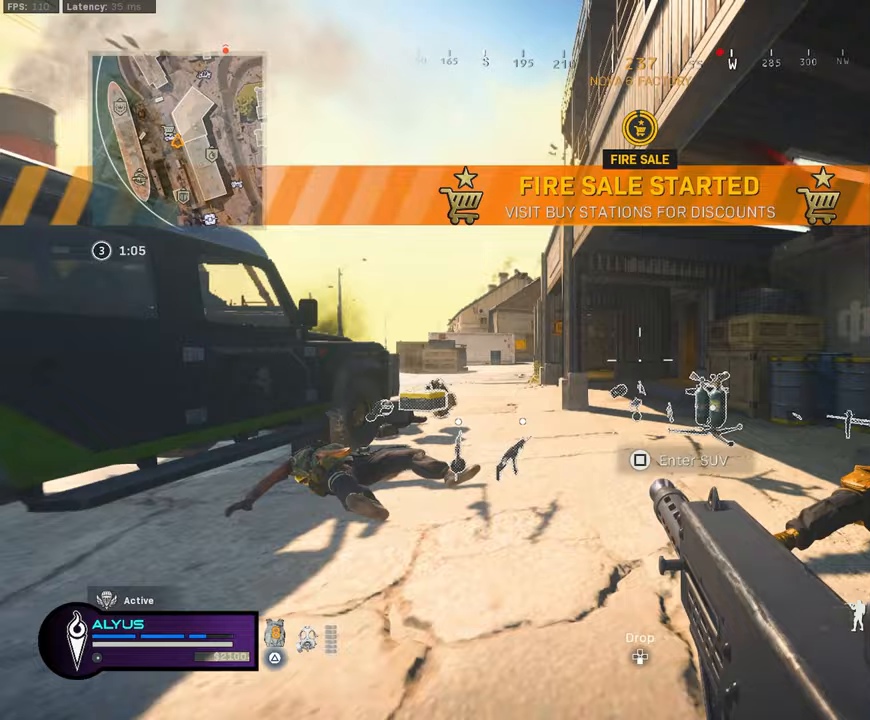
{"buttons": ["L3"], "left_stick": "up-left", "right_stick": "center", "events": [[67, "CROSS", "up"], [83, "R3", "up"], [217, "left_stick", "up-right"], [283, "right_stick", "left"], [300, "L1", "up"], [350, "L3", "down"], [350, "left_stick", "up"], [350, "right_stick", "center"], [467, "left_stick", "up-left"]]}
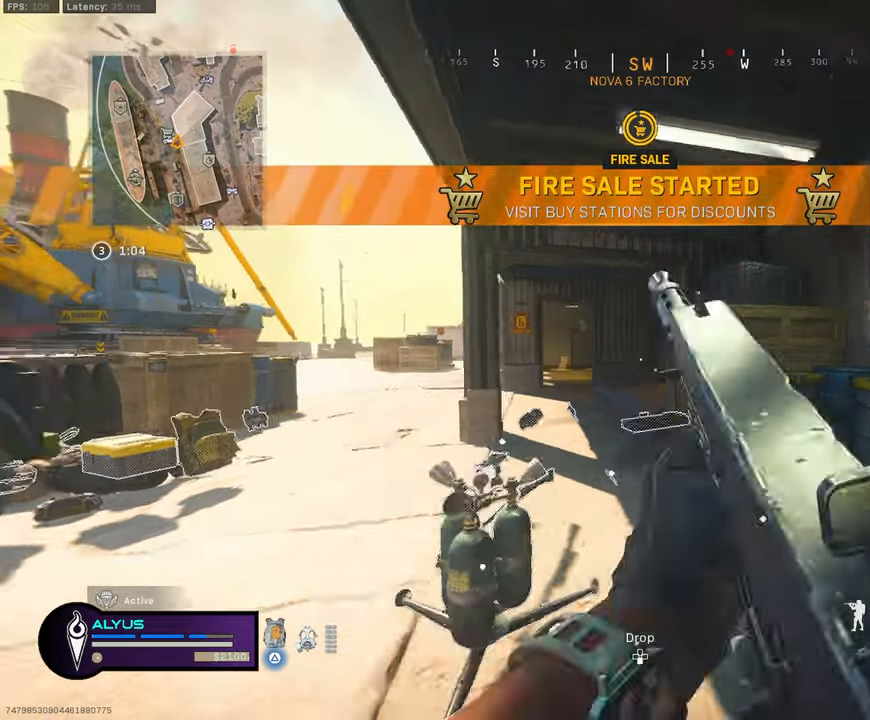
{"buttons": ["L3"], "left_stick": "up-left", "right_stick": "right", "events": [[383, "right_stick", "right"]]}
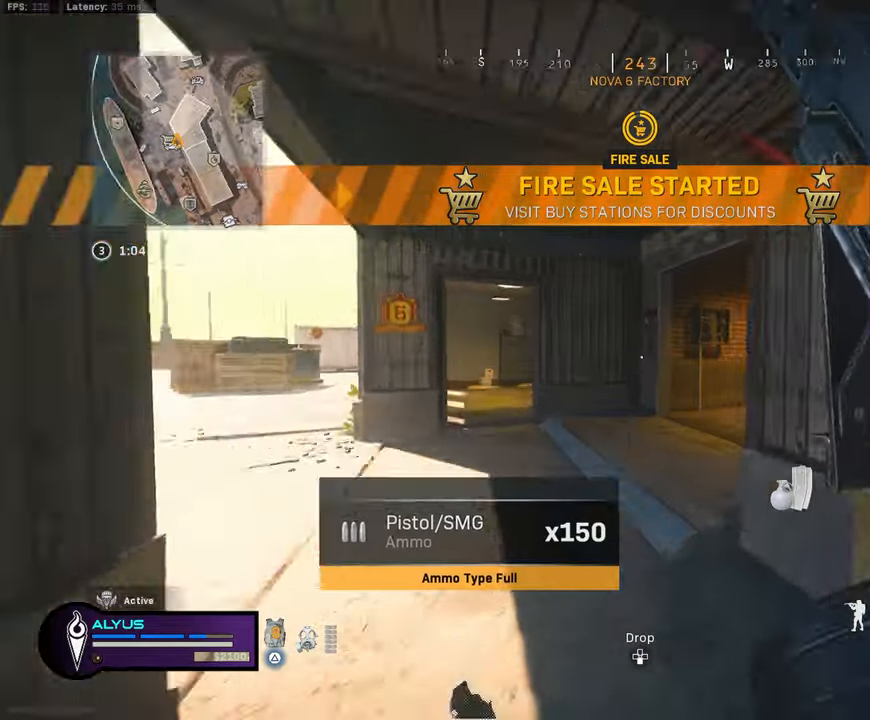
{"buttons": ["CROSS", "L1", "R3"], "left_stick": "down-left", "right_stick": "center", "events": [[33, "right_stick", "center"], [133, "right_stick", "right"], [183, "R3", "down"], [317, "L3", "up"], [333, "R3", "up"], [333, "left_stick", "left"], [450, "R3", "down"], [450, "left_stick", "down-left"], [483, "CROSS", "down"], [500, "L1", "down"], [500, "right_stick", "center"]]}
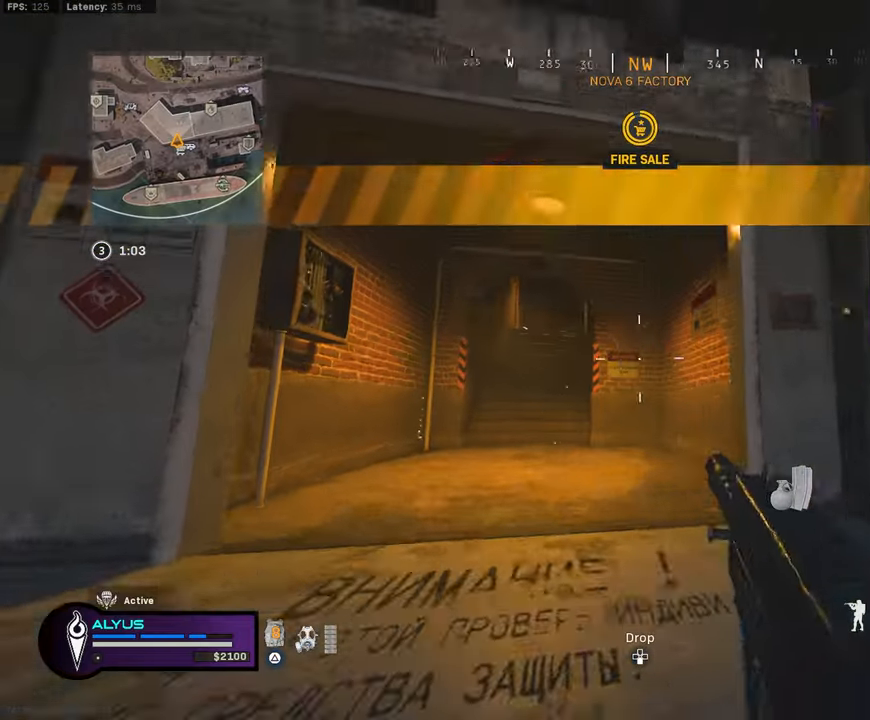
{"buttons": ["L1"], "left_stick": "up-left", "right_stick": "right", "events": [[100, "left_stick", "down-right"], [117, "CROSS", "up"], [133, "R3", "up"], [133, "right_stick", "left"], [233, "right_stick", "center"], [383, "left_stick", "up-right"], [500, "left_stick", "up-left"], [500, "right_stick", "right"]]}
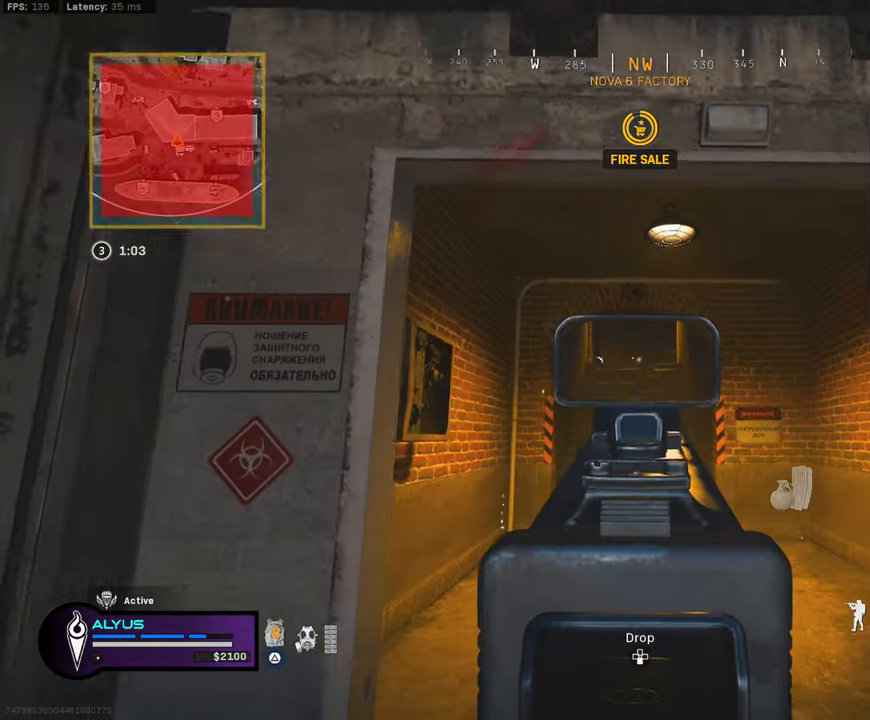
{"buttons": ["TRIANGLE"], "left_stick": "up", "right_stick": "center", "events": [[167, "right_stick", "center"], [333, "TRIANGLE", "down"], [350, "left_stick", "up"], [400, "L1", "up"]]}
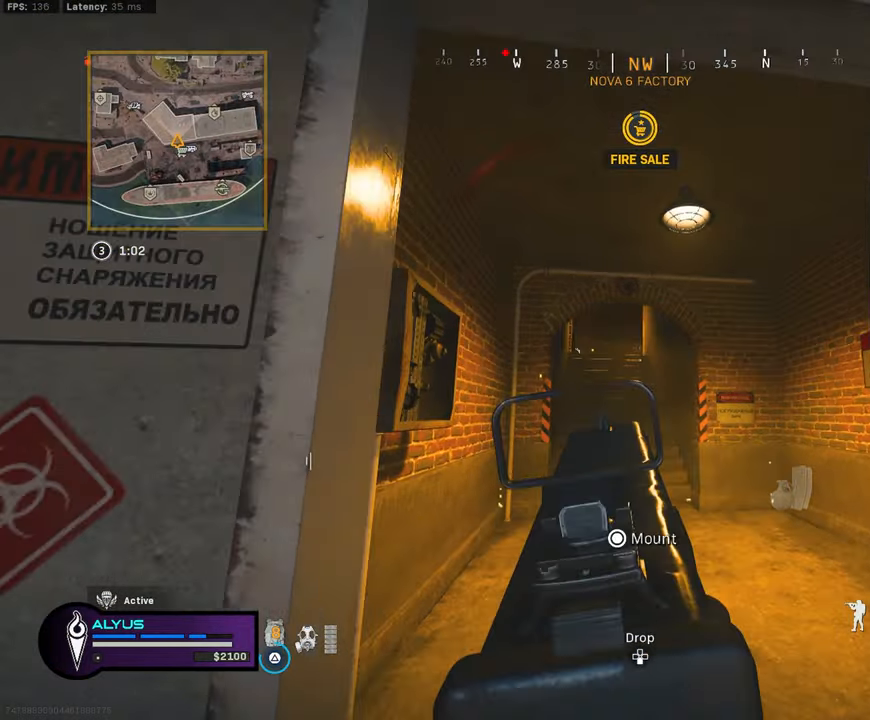
{"buttons": ["CROSS", "TRIANGLE"], "left_stick": "up", "right_stick": "center", "events": [[50, "left_stick", "center"], [100, "left_stick", "left"], [183, "L3", "down"], [183, "left_stick", "up"], [417, "CROSS", "down"], [450, "L3", "up"]]}
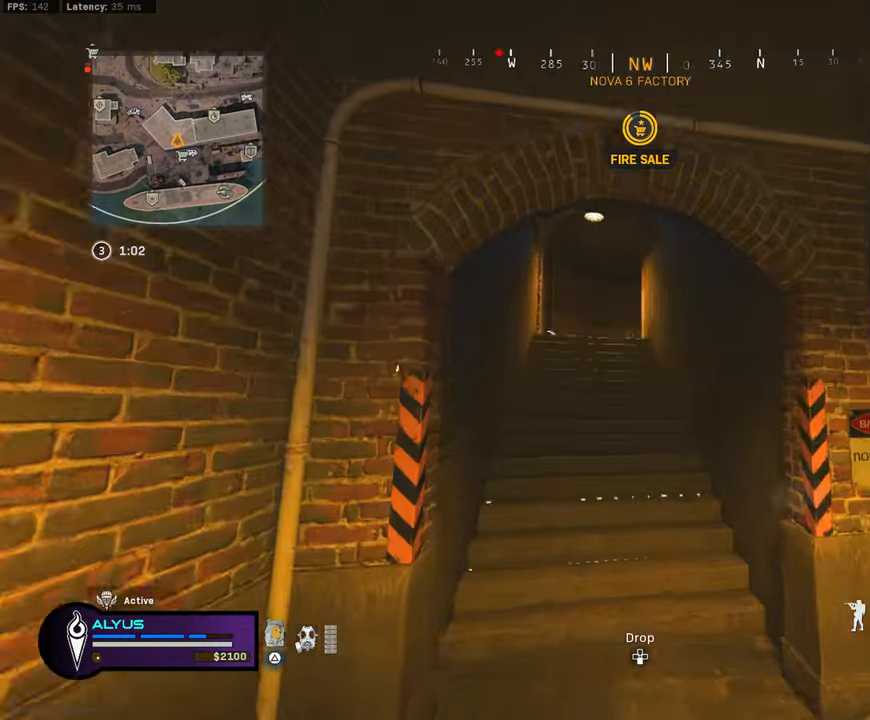
{"buttons": [], "left_stick": "down-right", "right_stick": "right", "events": [[17, "CROSS", "up"], [167, "TRIANGLE", "up"], [200, "left_stick", "down-right"], [350, "right_stick", "right"]]}
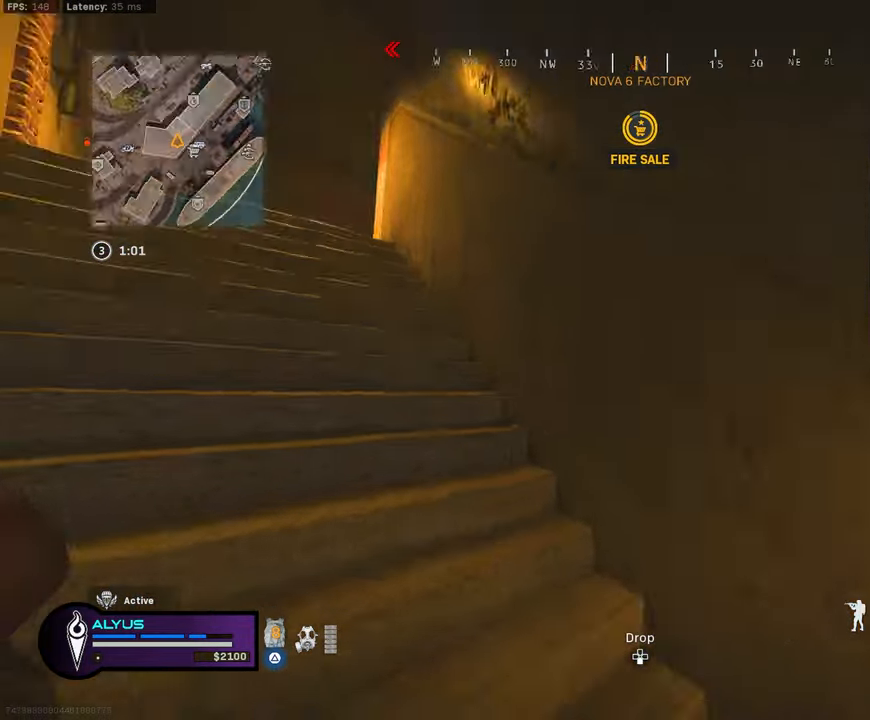
{"buttons": [], "left_stick": "up-right", "right_stick": "left", "events": [[67, "left_stick", "up-right"], [67, "right_stick", "down-right"], [167, "right_stick", "center"], [183, "L3", "down"], [283, "right_stick", "left"], [317, "L3", "up"]]}
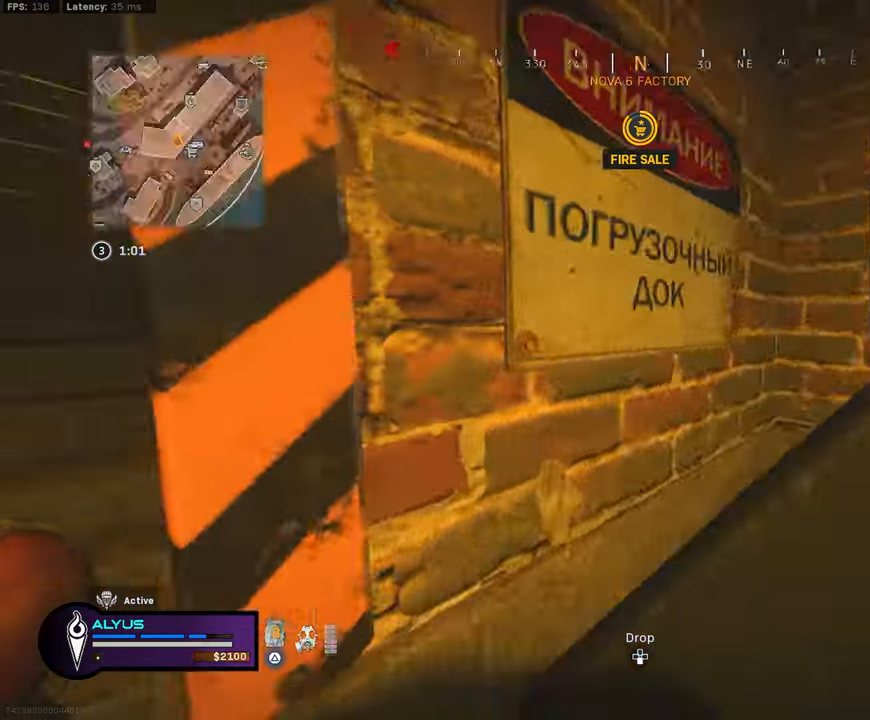
{"buttons": [], "left_stick": "up-left", "right_stick": "center", "events": [[133, "right_stick", "center"], [233, "left_stick", "left"], [467, "left_stick", "up-left"]]}
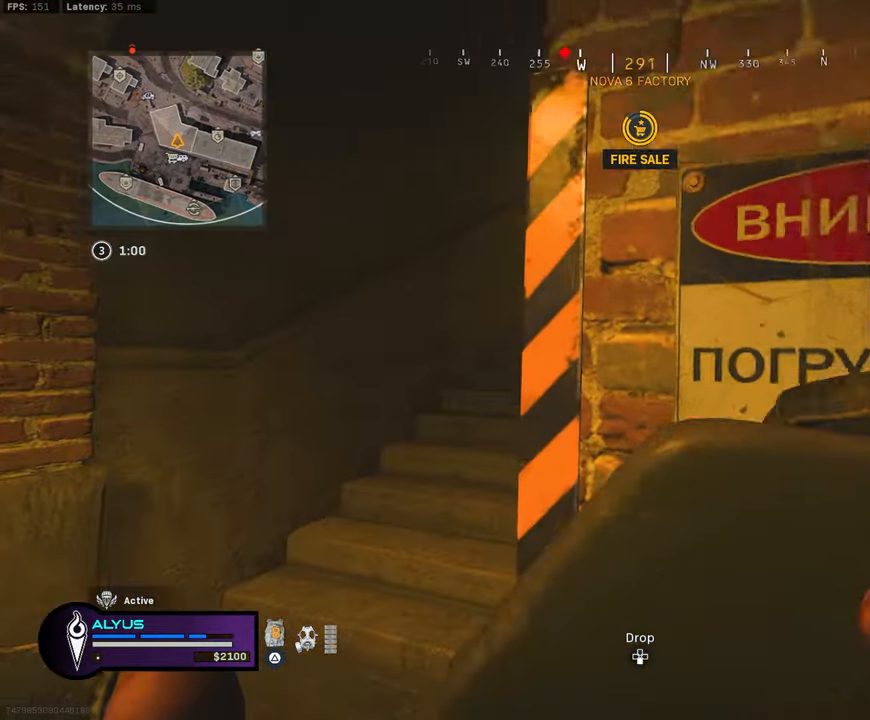
{"buttons": [], "left_stick": "up-left", "right_stick": "center", "events": [[83, "L3", "down"], [100, "right_stick", "right"], [233, "L3", "up"], [233, "right_stick", "center"], [333, "L3", "down"], [467, "L3", "up"]]}
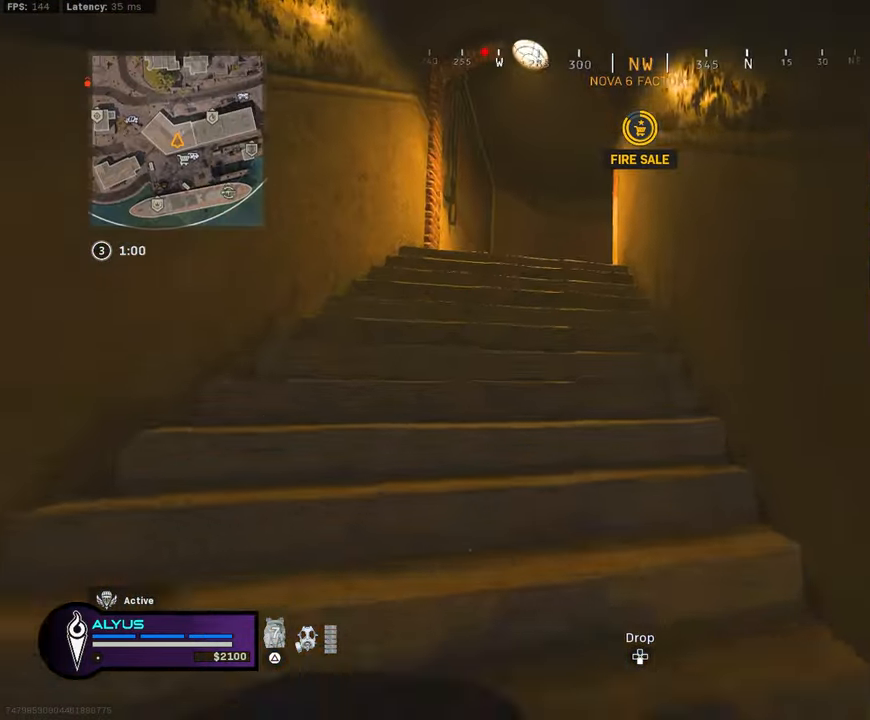
{"buttons": ["L3"], "left_stick": "up-left", "right_stick": "center", "events": [[67, "L3", "down"], [184, "L3", "up"], [267, "L3", "down"], [400, "L3", "up"], [484, "L3", "down"]]}
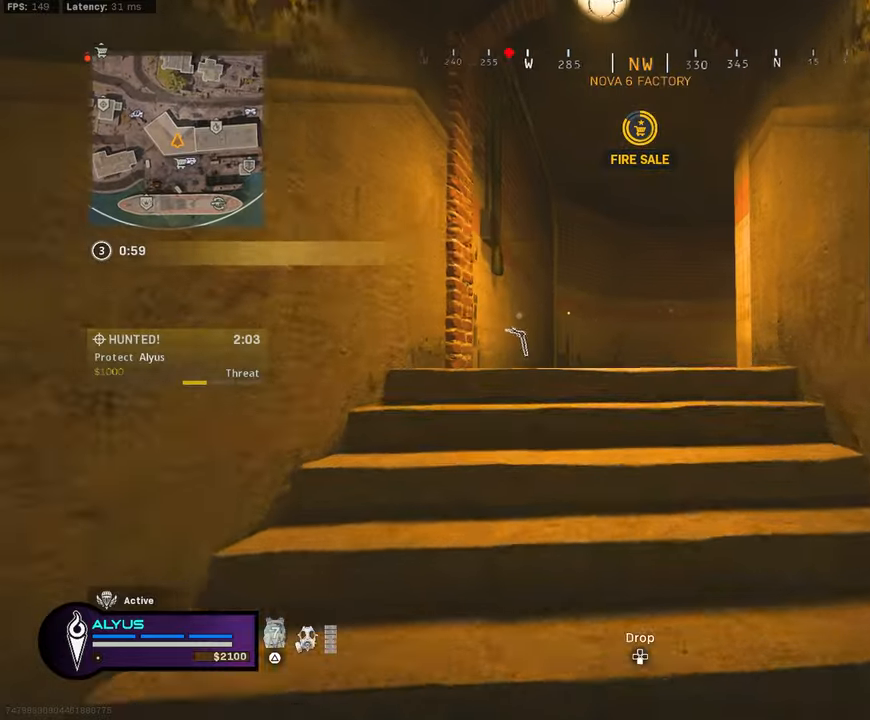
{"buttons": ["L3"], "left_stick": "up-left", "right_stick": "right", "events": [[134, "L3", "up"], [200, "L3", "down"], [217, "right_stick", "right"], [334, "right_stick", "center"], [450, "right_stick", "right"]]}
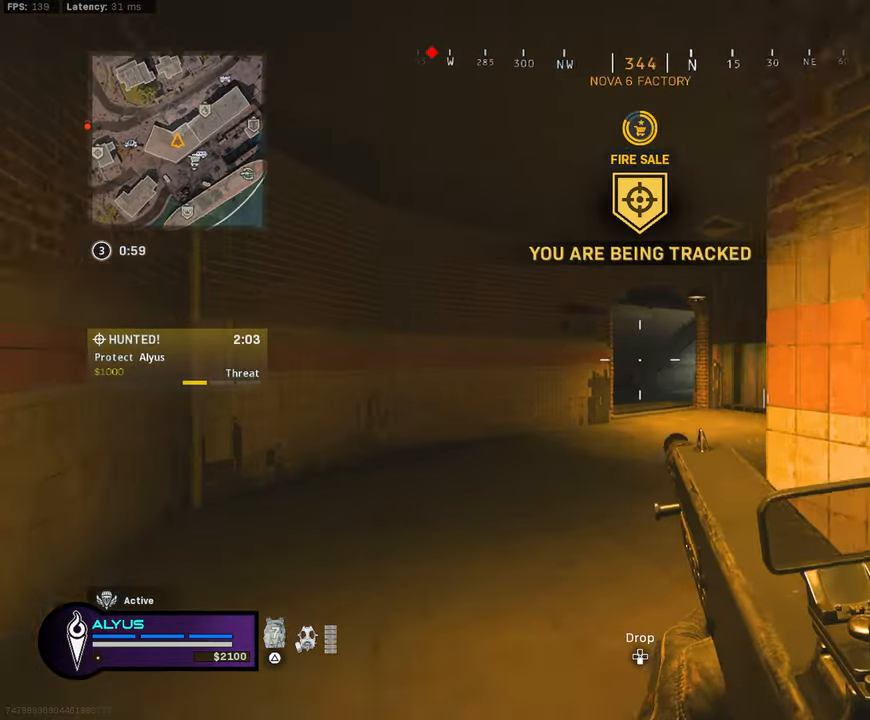
{"buttons": [], "left_stick": "left", "right_stick": "center", "events": [[50, "R3", "down"], [84, "right_stick", "up-right"], [250, "R3", "up"], [300, "L3", "up"], [350, "right_stick", "center"], [367, "left_stick", "left"]]}
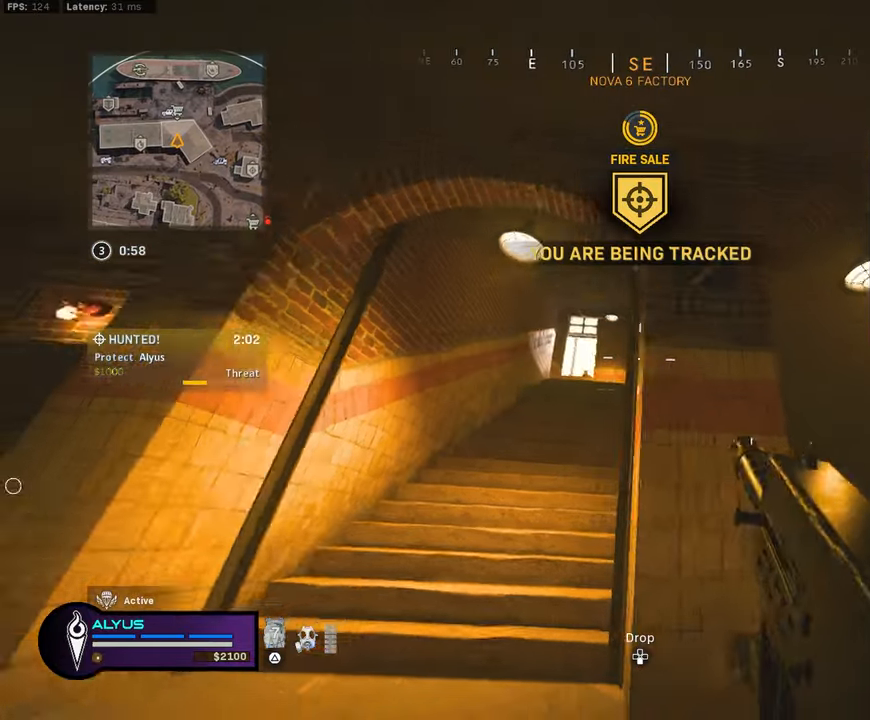
{"buttons": ["L1", "R1"], "left_stick": "left", "right_stick": "left", "events": [[17, "R3", "down"], [67, "CROSS", "down"], [100, "L1", "down"], [167, "right_stick", "down"], [184, "CROSS", "up"], [184, "left_stick", "down-left"], [200, "R3", "up"], [317, "right_stick", "left"], [400, "R1", "down"], [417, "left_stick", "left"]]}
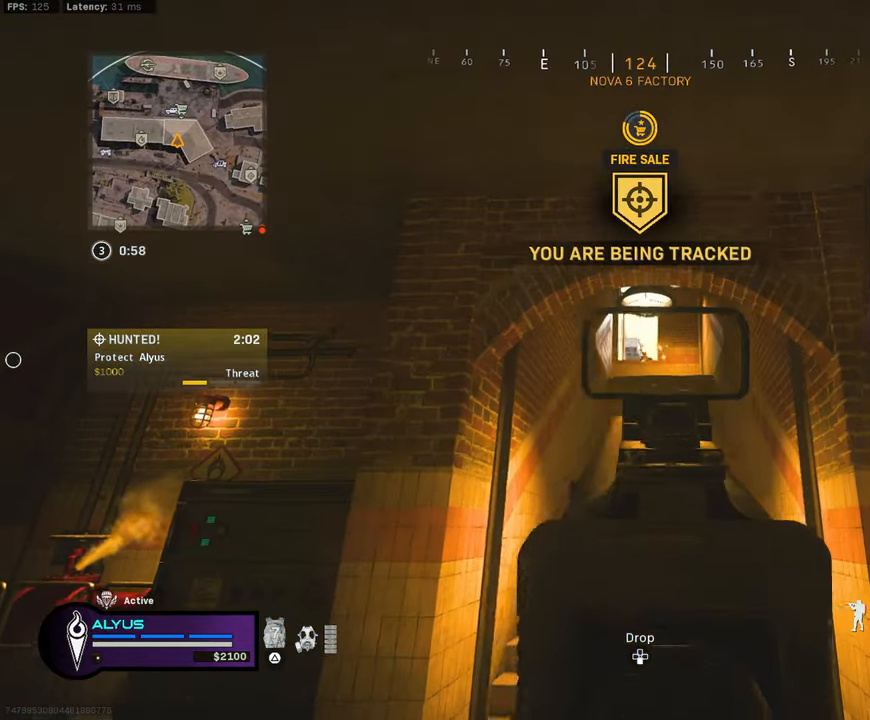
{"buttons": ["L1", "R1"], "left_stick": "left", "right_stick": "center", "events": [[17, "left_stick", "up-right"], [17, "right_stick", "down"], [67, "right_stick", "center"], [117, "left_stick", "right"], [500, "left_stick", "left"]]}
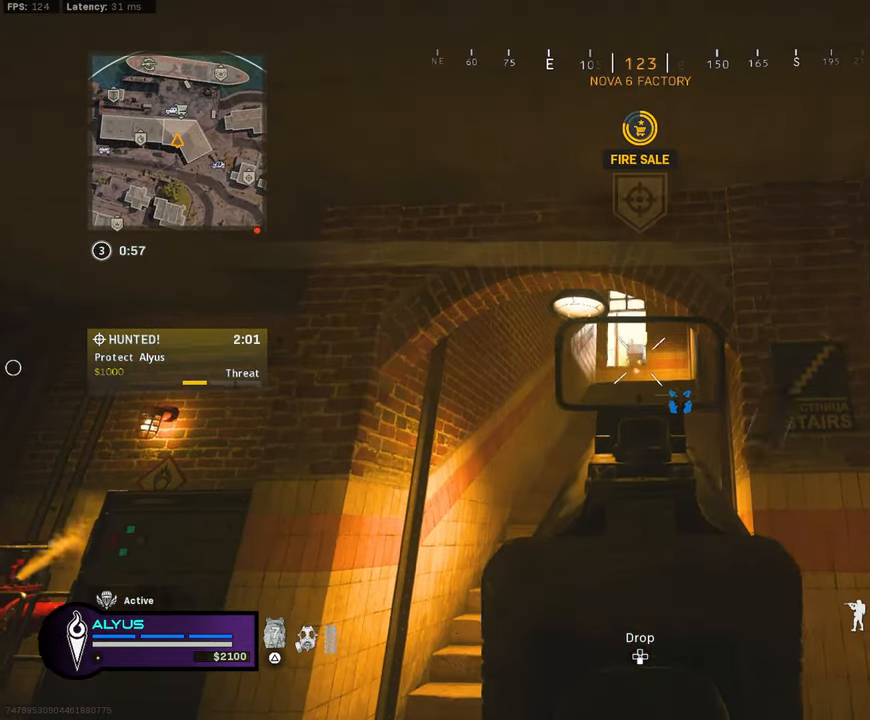
{"buttons": [], "left_stick": "up", "right_stick": "center", "events": [[467, "L1", "up"], [467, "left_stick", "up"], [484, "R1", "up"]]}
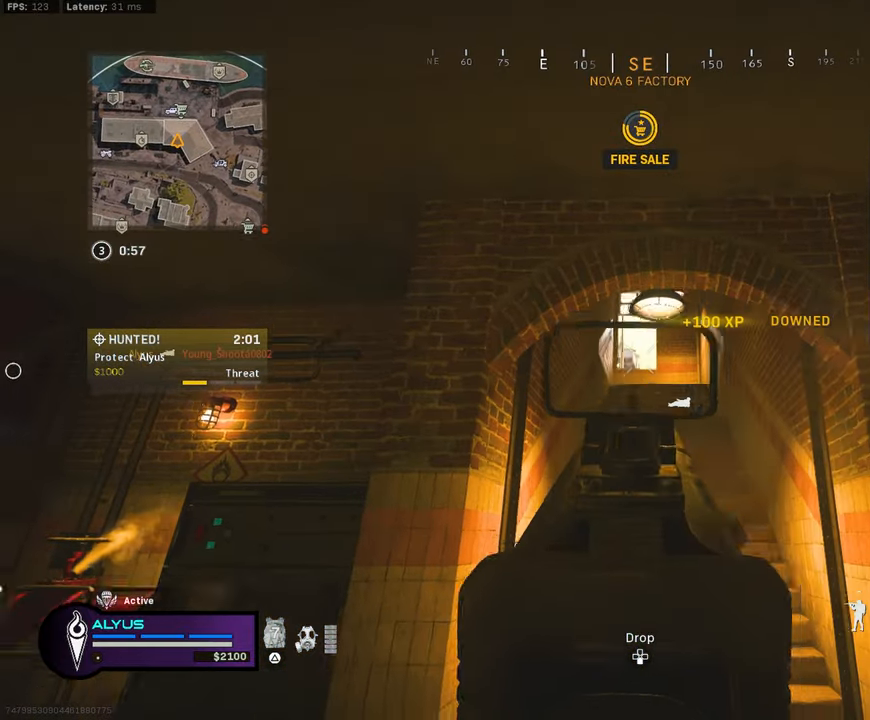
{"buttons": ["L3"], "left_stick": "up", "right_stick": "center", "events": [[17, "L3", "down"]]}
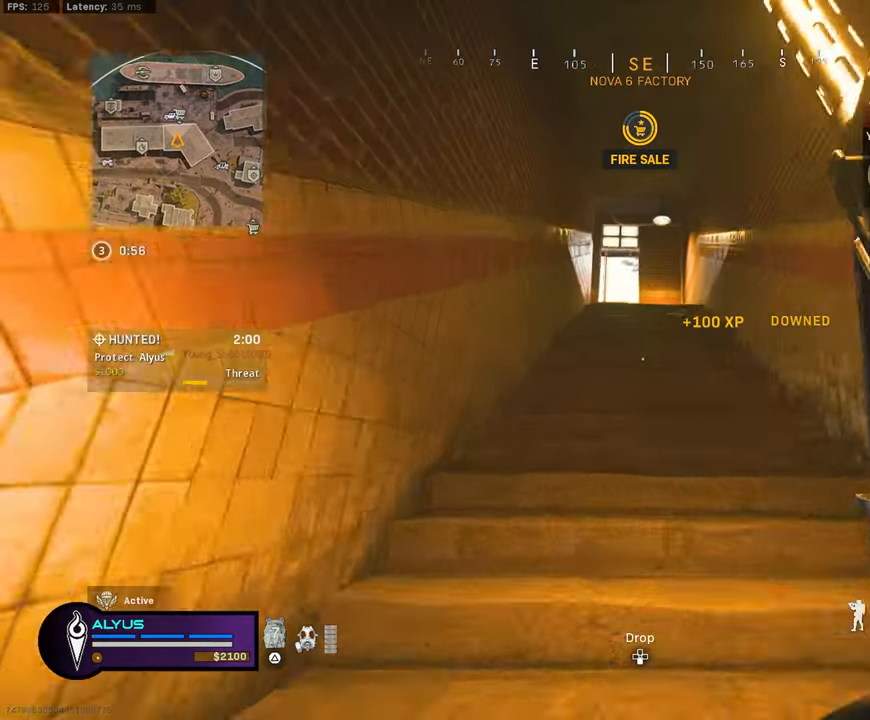
{"buttons": ["L3"], "left_stick": "up", "right_stick": "center", "events": []}
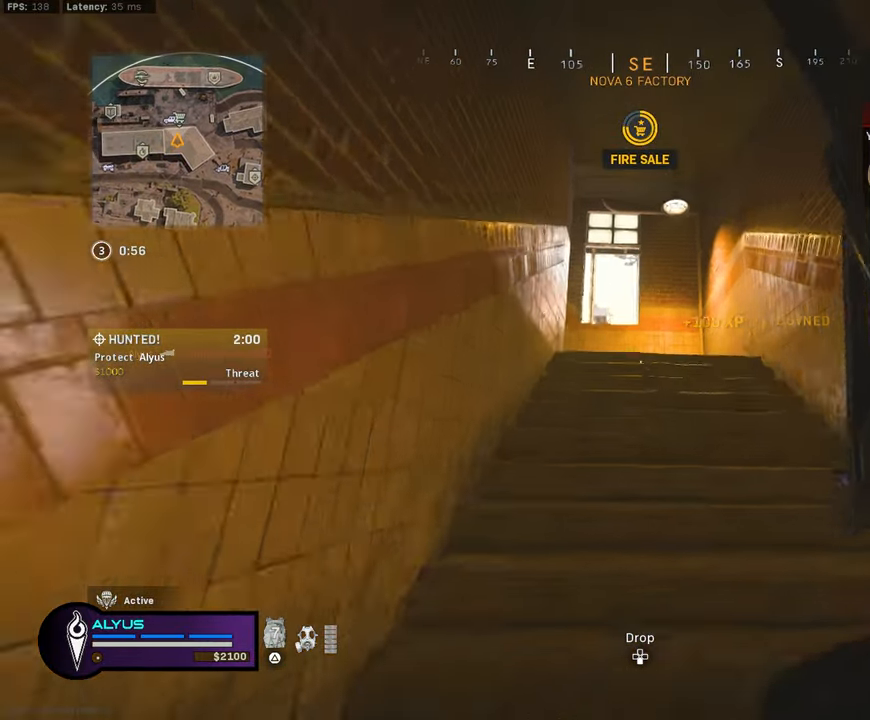
{"buttons": ["L3"], "left_stick": "up", "right_stick": "down", "events": [[167, "L3", "up"], [267, "right_stick", "down"], [350, "L3", "down"]]}
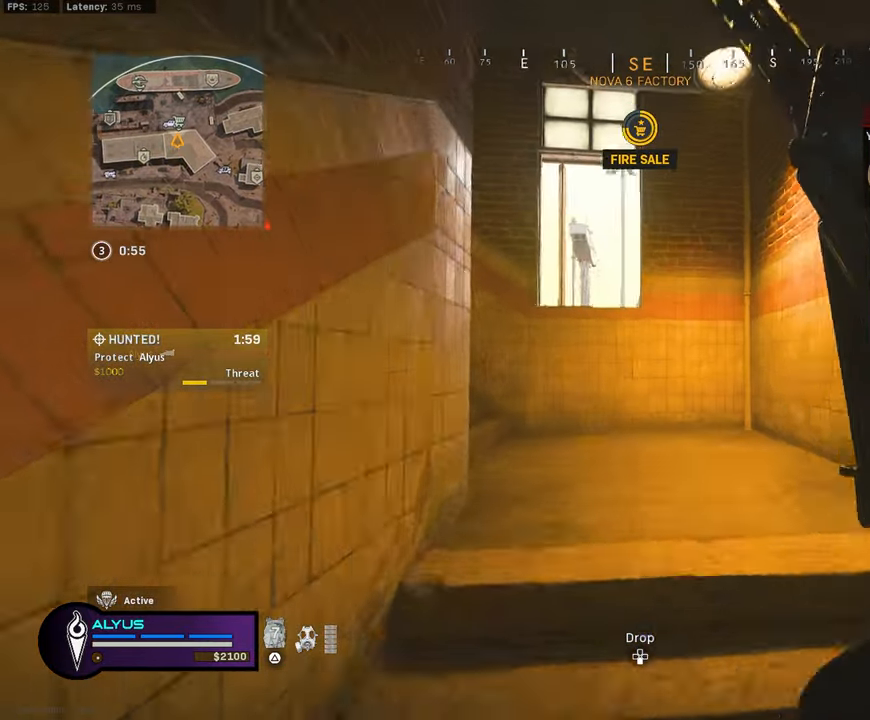
{"buttons": ["L3"], "left_stick": "up-left", "right_stick": "down", "events": [[67, "L3", "up"], [150, "L3", "down"], [300, "CROSS", "down"], [300, "L3", "up"], [400, "CROSS", "up"], [450, "L3", "down"], [467, "left_stick", "up-left"]]}
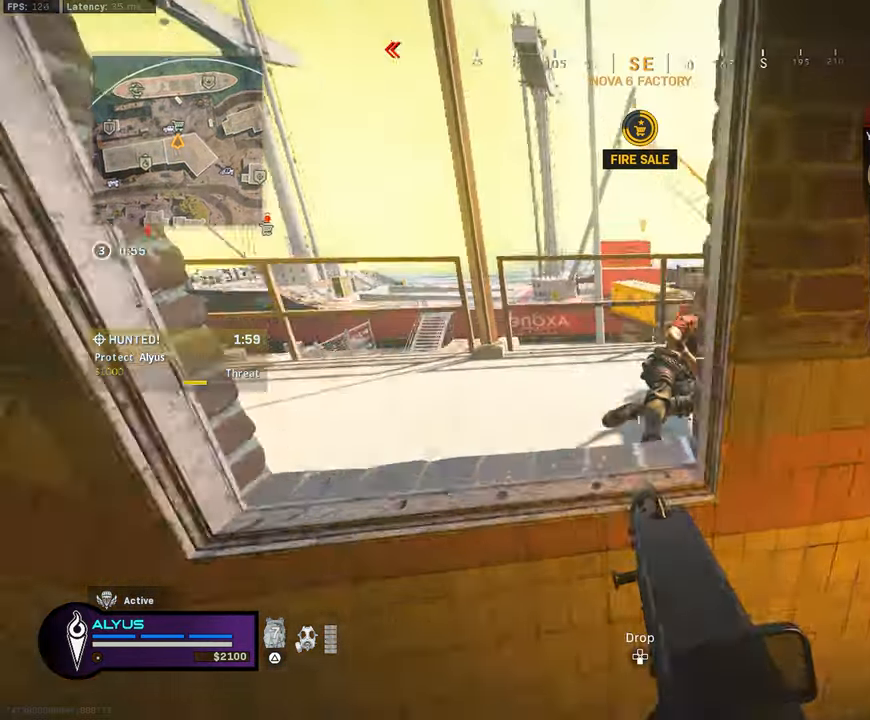
{"buttons": ["R2"], "left_stick": "right", "right_stick": "down", "events": [[34, "CROSS", "down"], [67, "right_stick", "down-right"], [283, "L3", "up"], [350, "CROSS", "up"], [400, "right_stick", "down"], [483, "left_stick", "right"], [500, "R2", "down"]]}